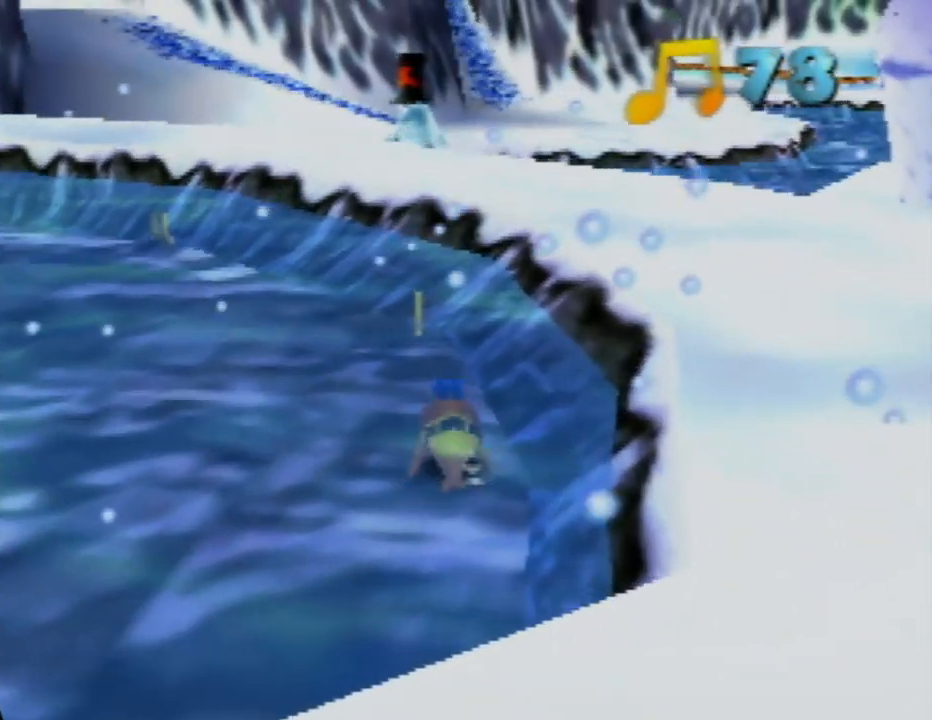
Gameplay with a controller (Nintendo layout); each line is a JSON object with the inputs held at the frame after it. "events" lists button and stick changes between this image and that frame as [ms after this image, input, new state], when the widget could be followed in between. Not read: L1 L3 R1 R3.
{"buttons": [], "left_stick": "up", "events": []}
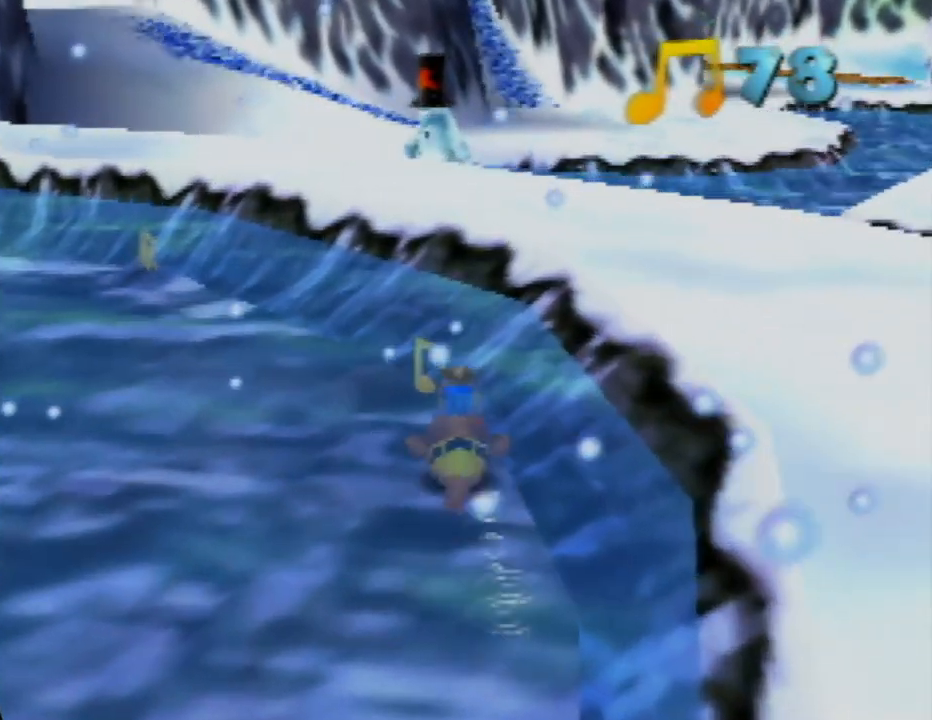
{"buttons": [], "left_stick": "up", "events": [[150, "left_stick", "up-left"], [200, "C_RIGHT", "down"], [333, "left_stick", "up"], [367, "C_RIGHT", "up"]]}
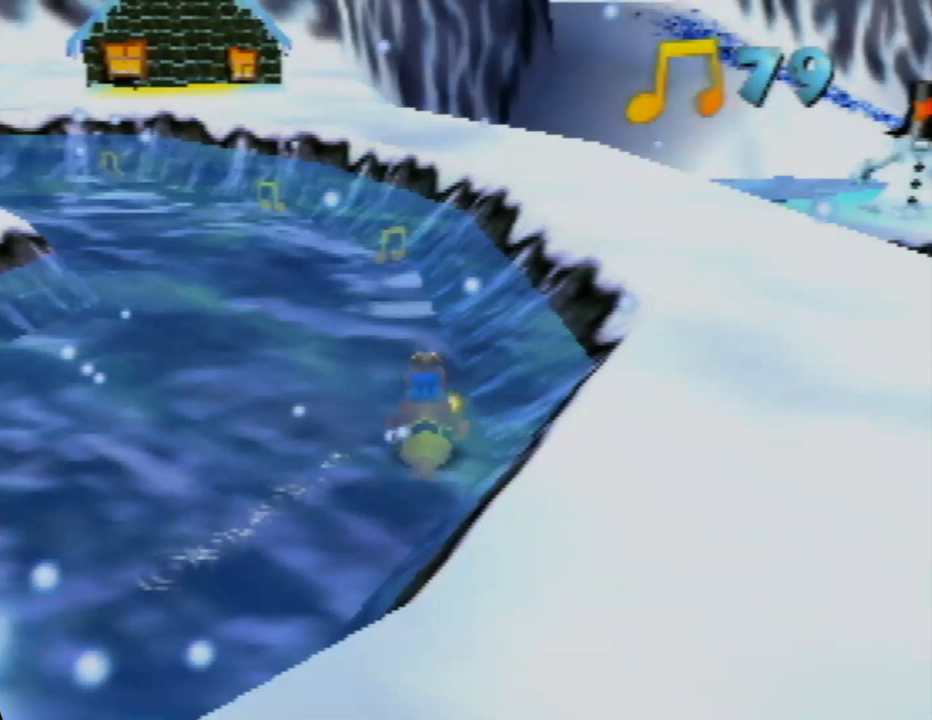
{"buttons": [], "left_stick": "up", "events": []}
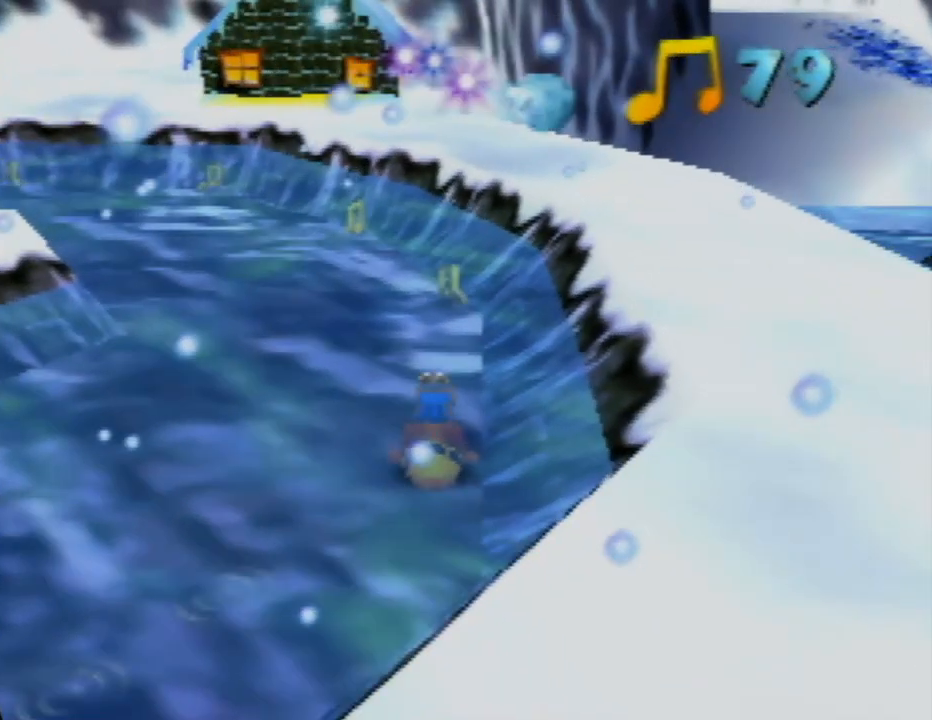
{"buttons": [], "left_stick": "up", "events": []}
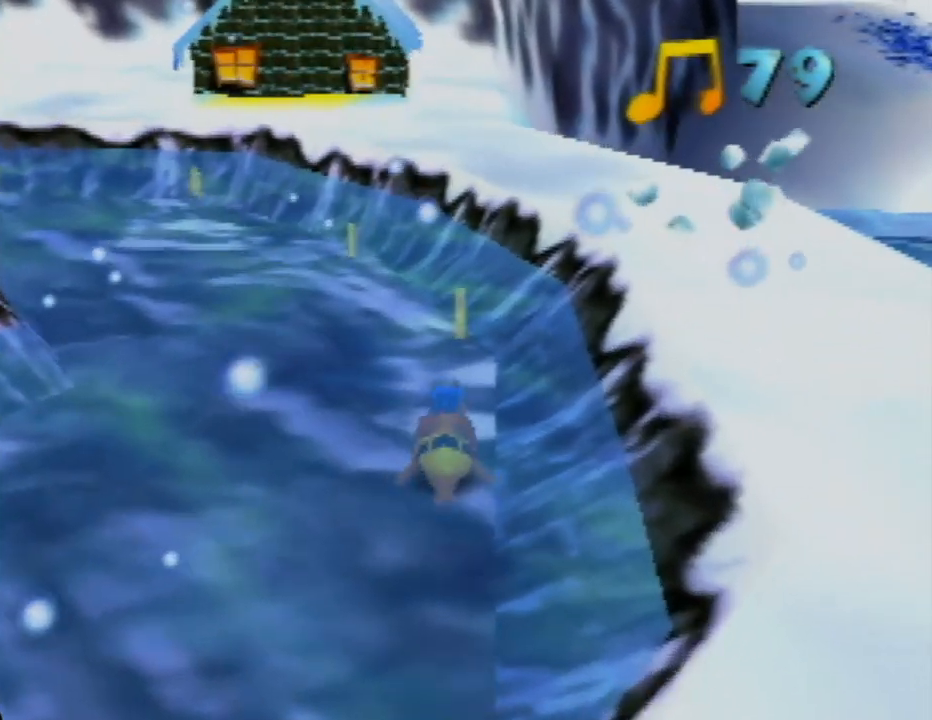
{"buttons": [], "left_stick": "up", "events": []}
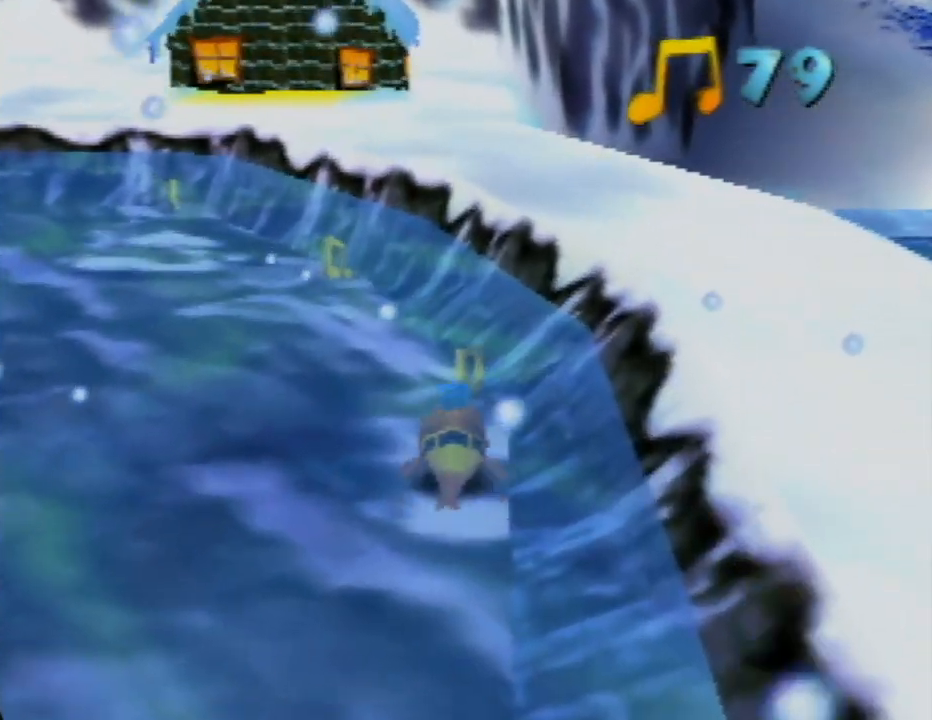
{"buttons": [], "left_stick": "up", "events": [[133, "C_RIGHT", "down"], [300, "C_RIGHT", "up"]]}
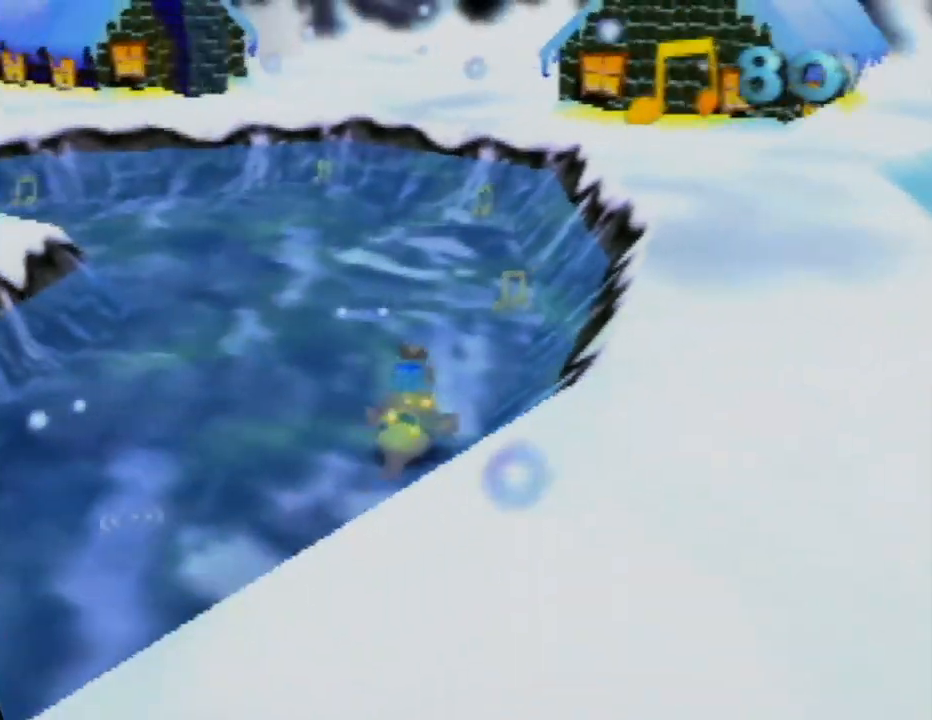
{"buttons": [], "left_stick": "up-right", "events": [[50, "left_stick", "up-right"]]}
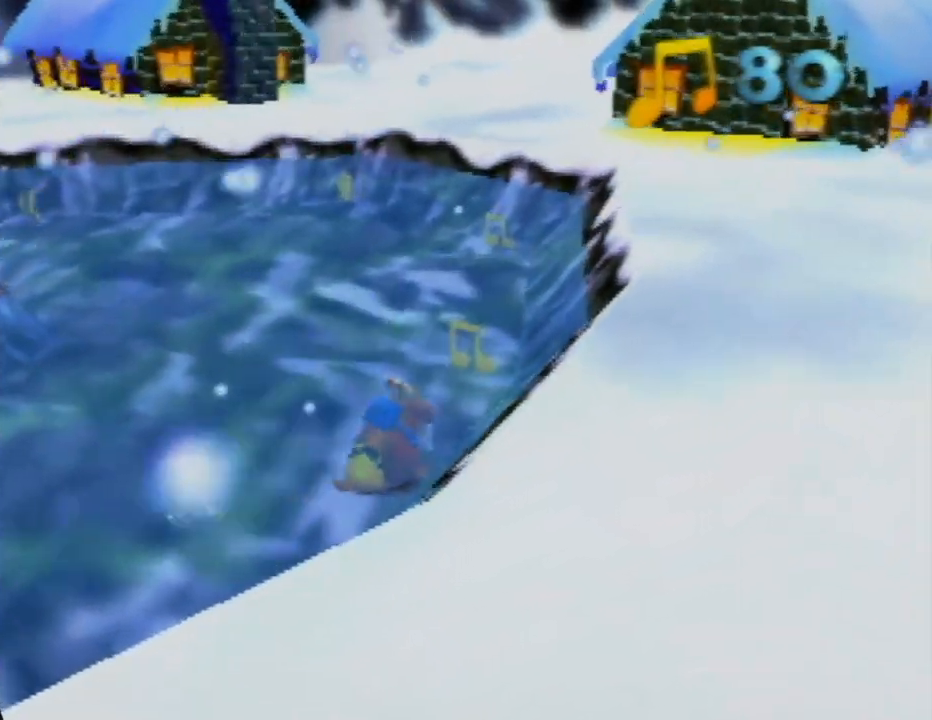
{"buttons": [], "left_stick": "up", "events": [[17, "left_stick", "up"], [267, "left_stick", "up-right"], [400, "left_stick", "up"]]}
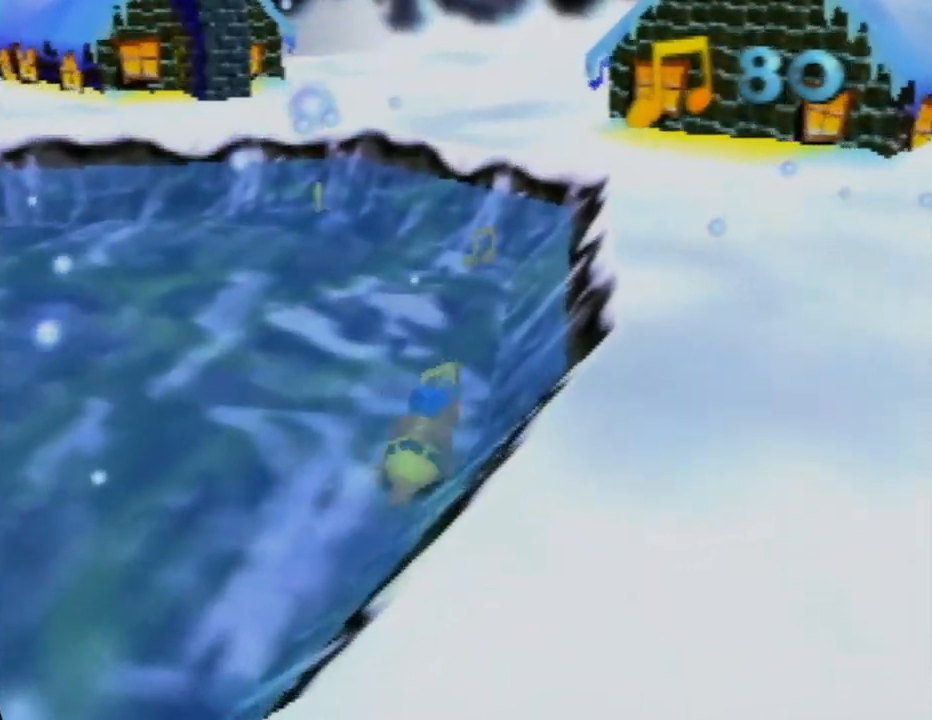
{"buttons": [], "left_stick": "up", "events": []}
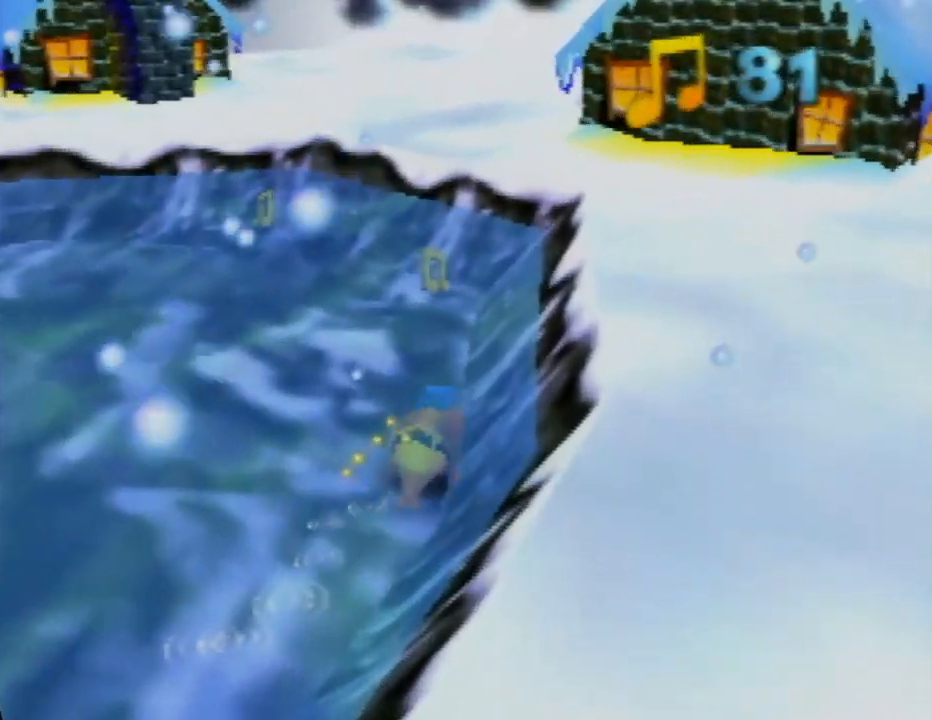
{"buttons": [], "left_stick": "up", "events": [[100, "left_stick", "up-right"], [217, "left_stick", "up"]]}
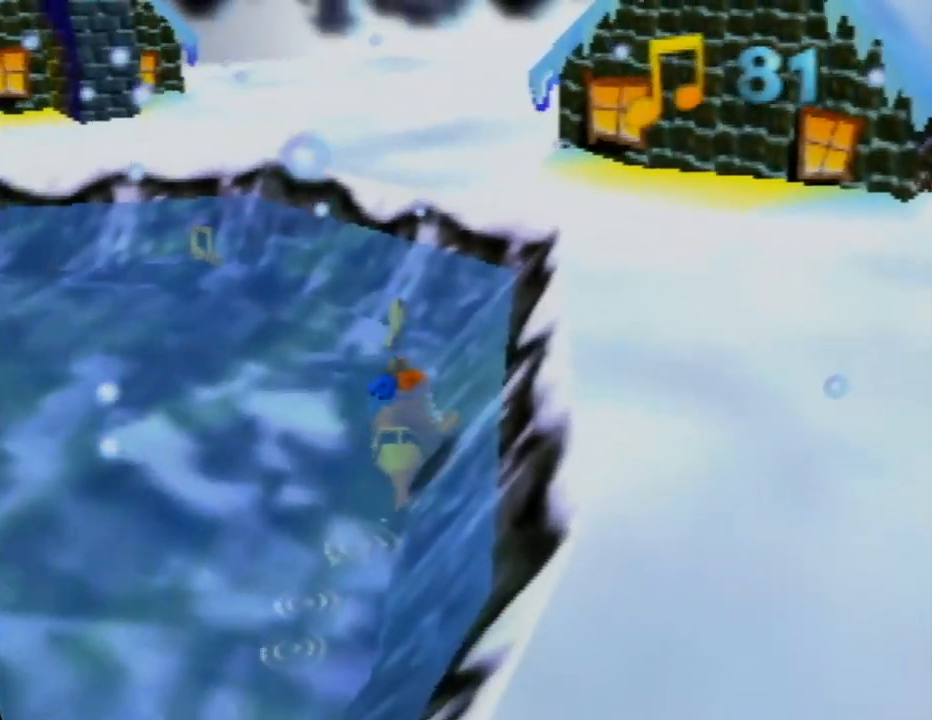
{"buttons": [], "left_stick": "up", "events": [[17, "left_stick", "up-right"], [150, "left_stick", "up"]]}
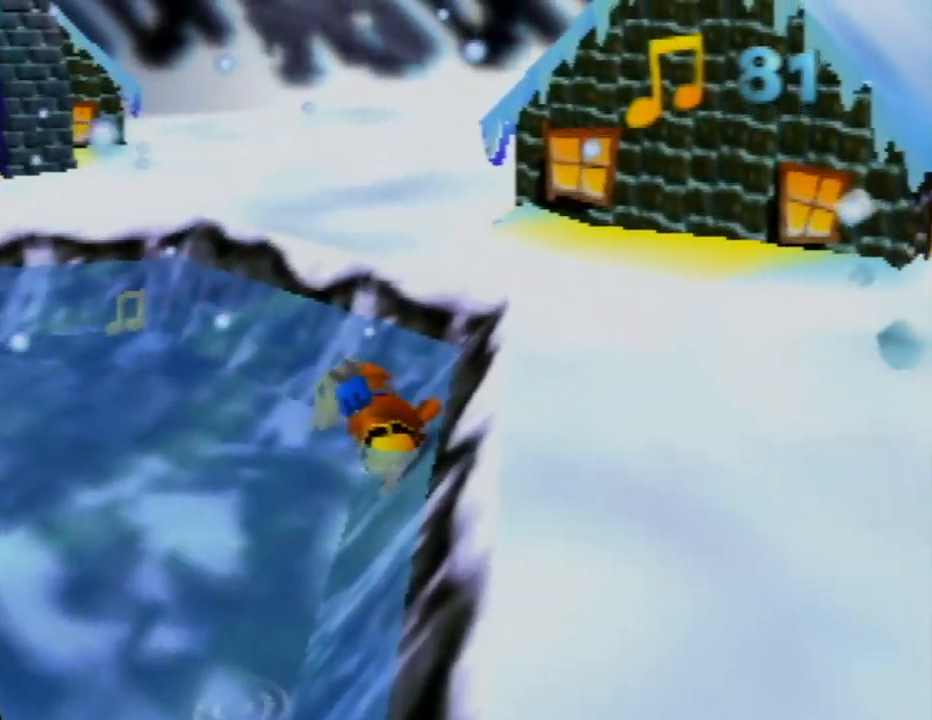
{"buttons": [], "left_stick": "up-left", "events": [[17, "left_stick", "up-left"]]}
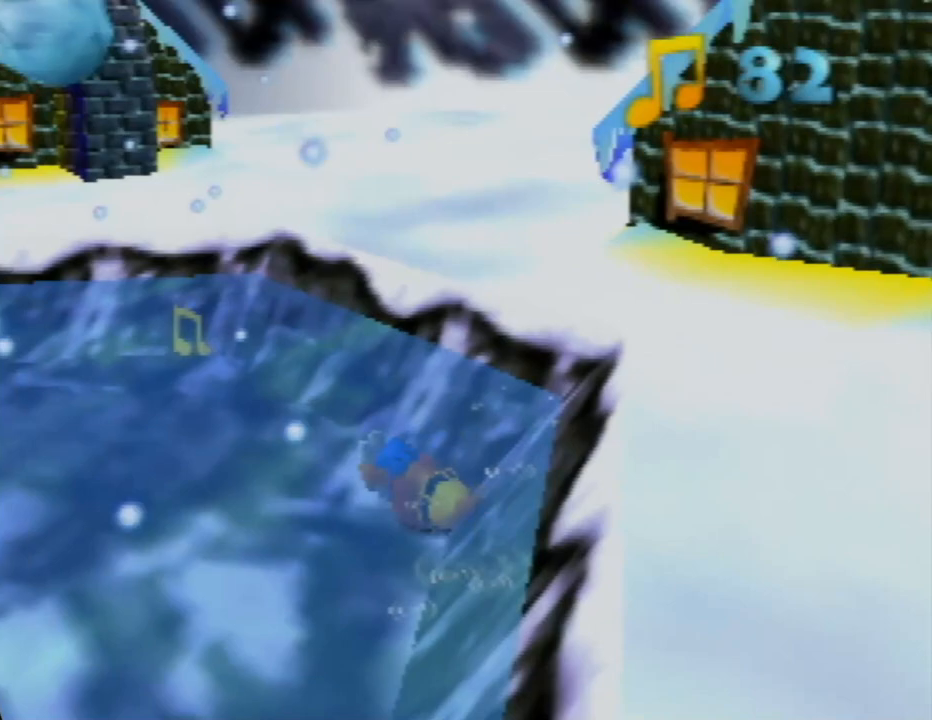
{"buttons": [], "left_stick": "up", "events": [[167, "C_RIGHT", "down"], [183, "left_stick", "up"], [283, "C_RIGHT", "up"]]}
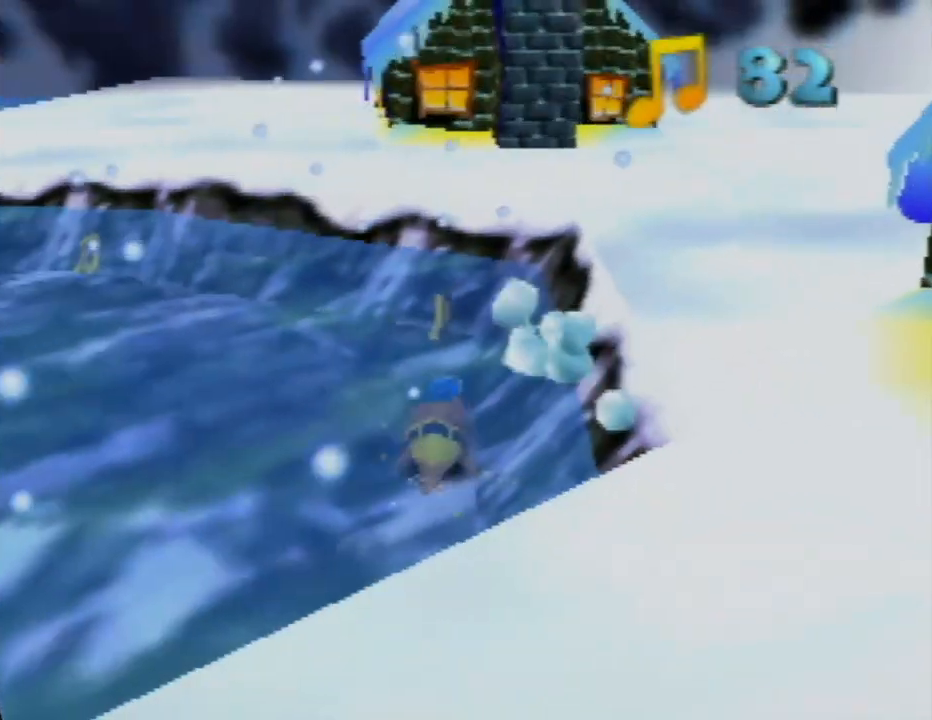
{"buttons": [], "left_stick": "up", "events": [[117, "left_stick", "up-right"], [250, "left_stick", "up"]]}
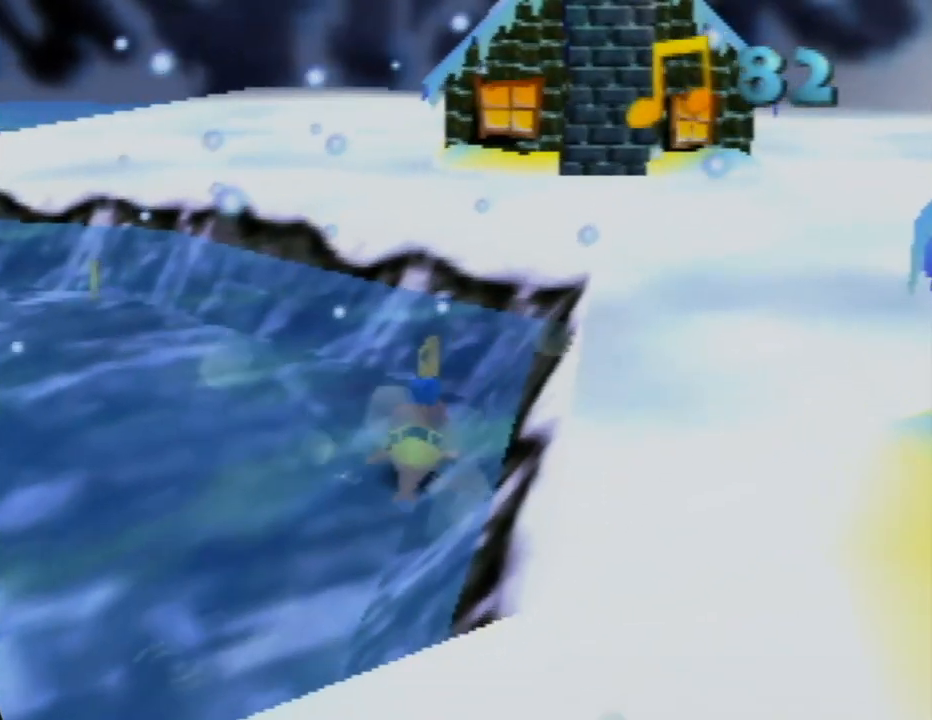
{"buttons": [], "left_stick": "up-left", "events": [[83, "left_stick", "up-left"]]}
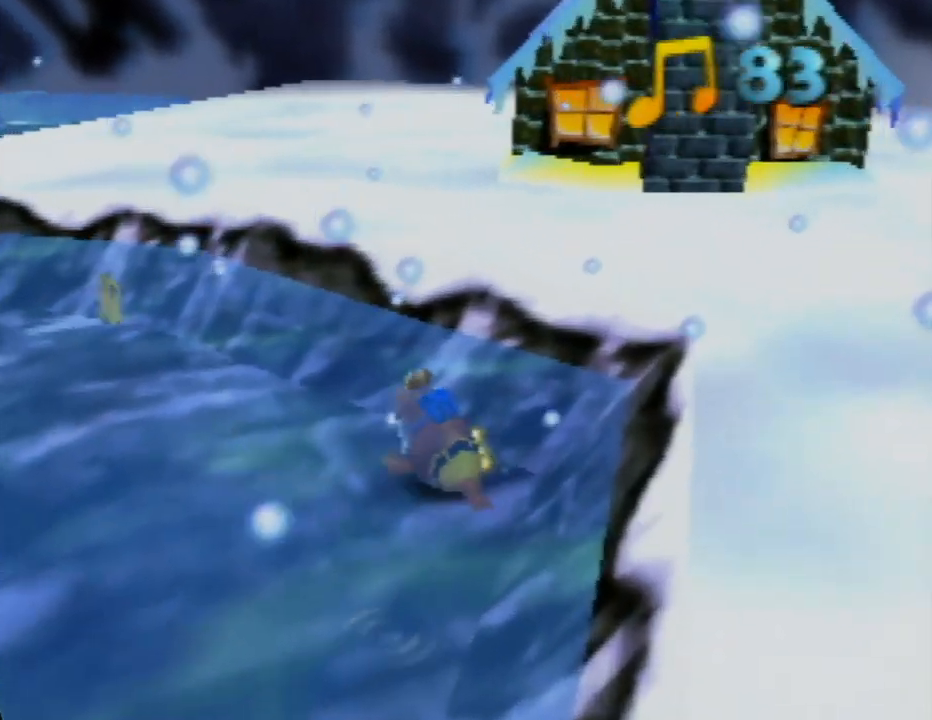
{"buttons": [], "left_stick": "up", "events": [[50, "C_RIGHT", "down"], [183, "C_RIGHT", "up"], [467, "left_stick", "up"]]}
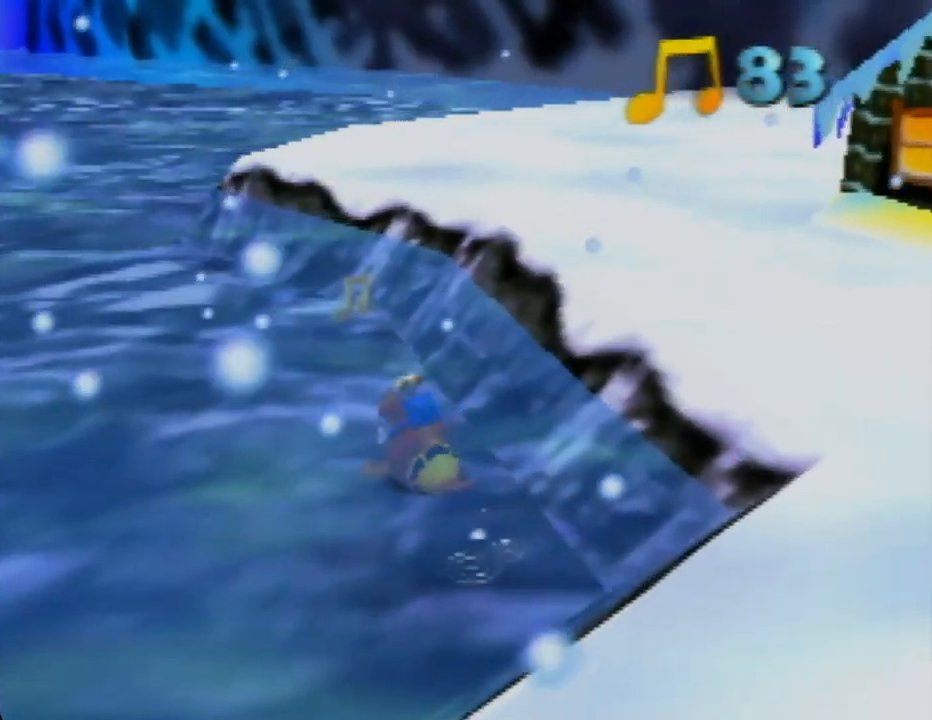
{"buttons": [], "left_stick": "up", "events": []}
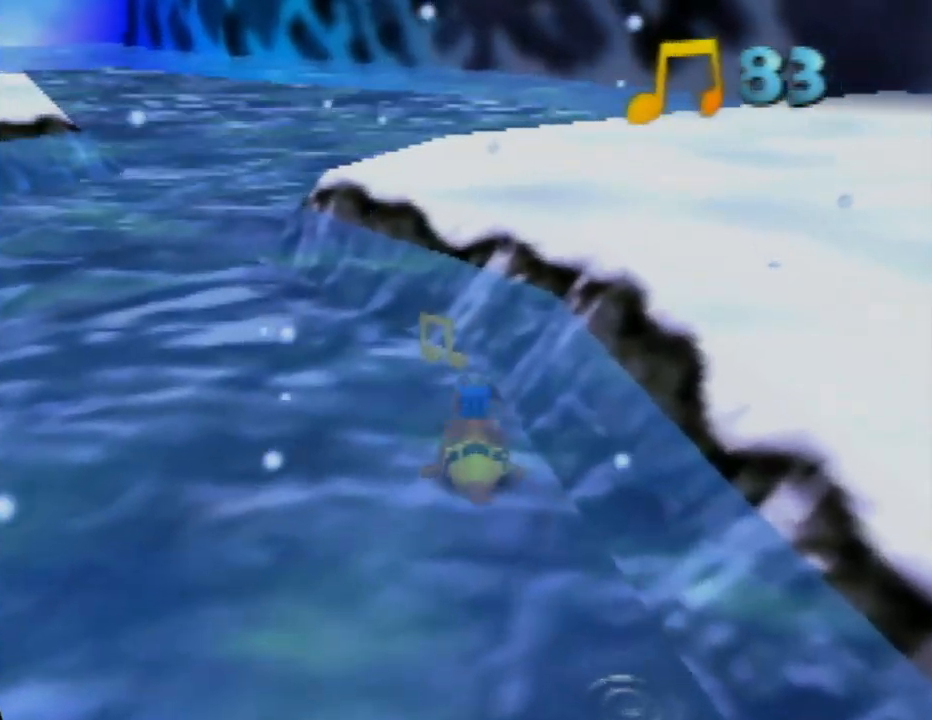
{"buttons": [], "left_stick": "up-left", "events": [[367, "left_stick", "up-left"]]}
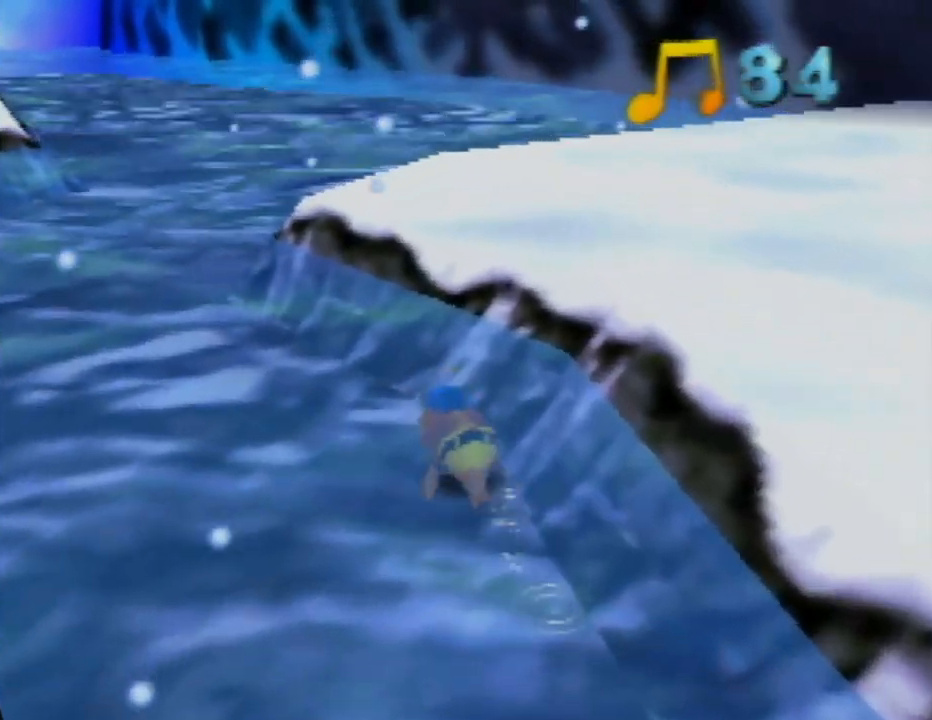
{"buttons": [], "left_stick": "left", "events": [[200, "left_stick", "left"], [267, "C_RIGHT", "down"], [433, "C_RIGHT", "up"]]}
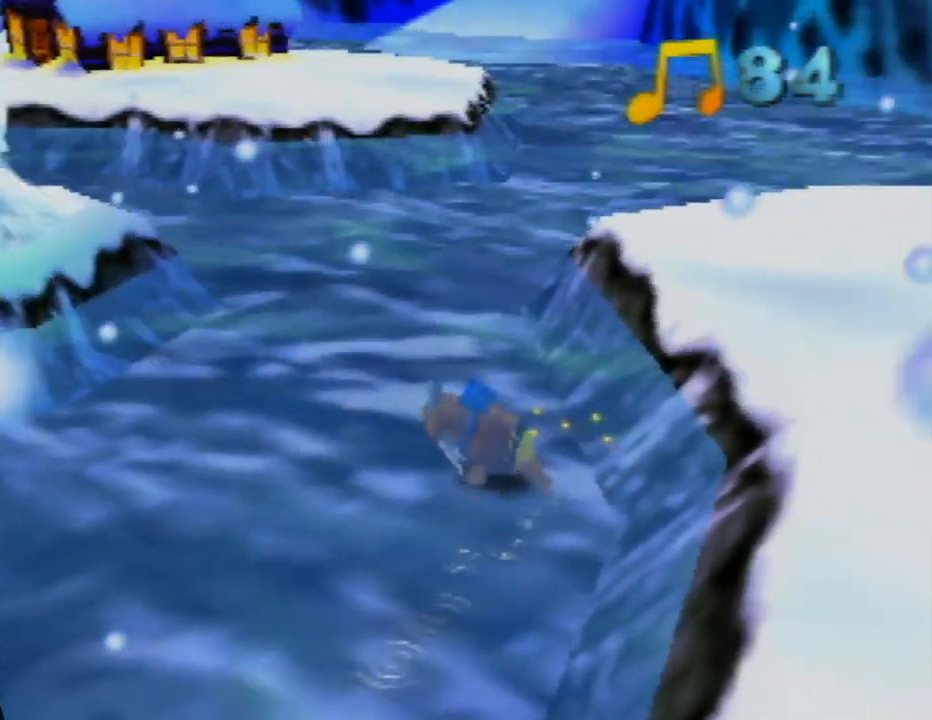
{"buttons": [], "left_stick": "up-left", "events": [[33, "C_RIGHT", "down"], [150, "C_RIGHT", "up"], [250, "C_RIGHT", "down"], [350, "C_RIGHT", "up"], [433, "left_stick", "up-left"]]}
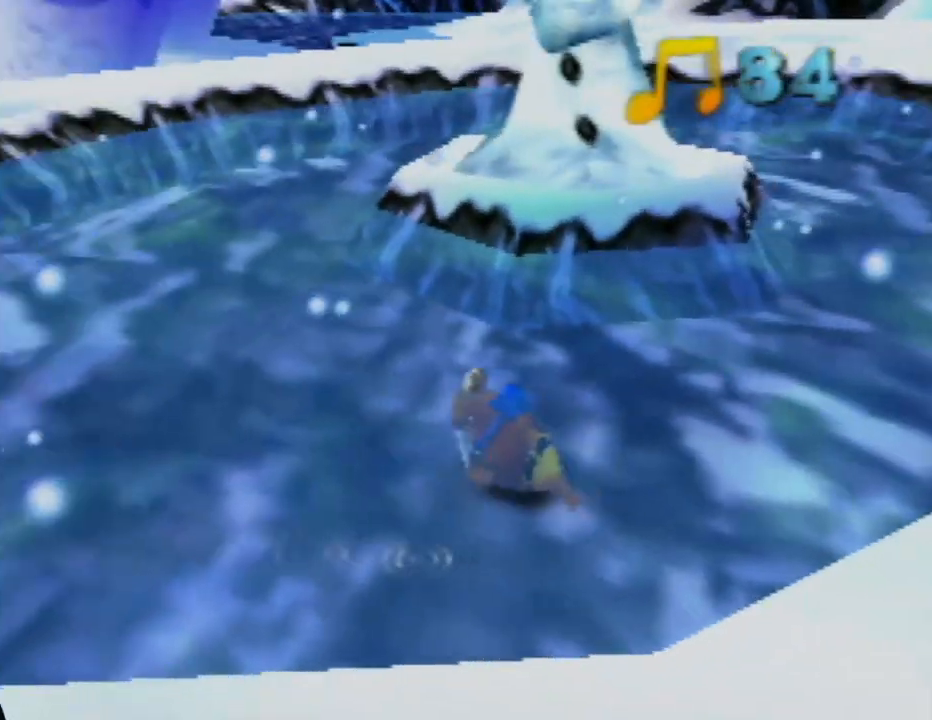
{"buttons": [], "left_stick": "up-left", "events": []}
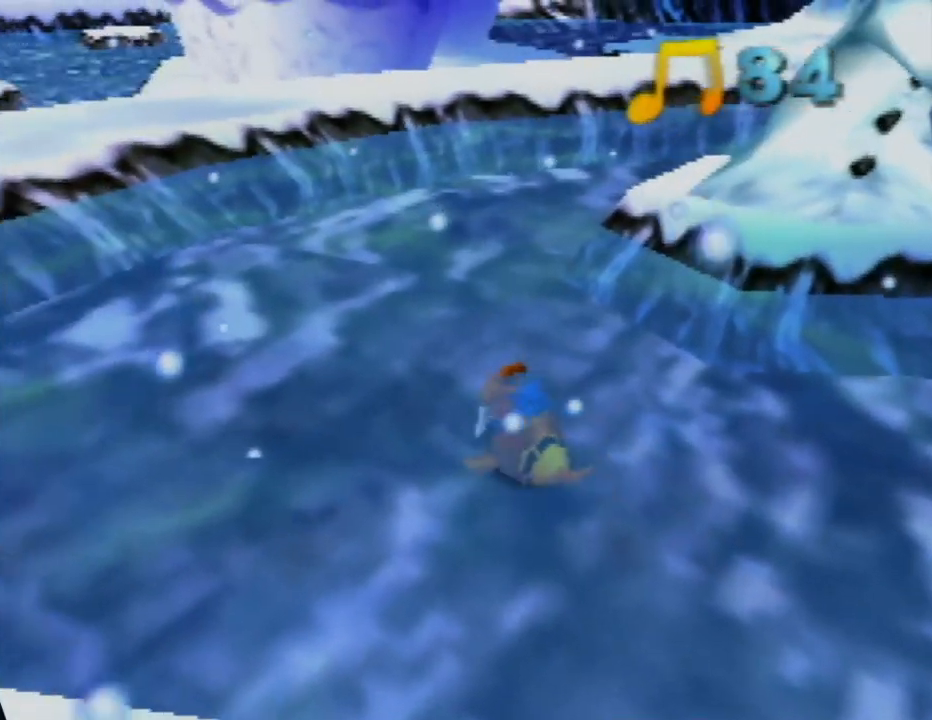
{"buttons": [], "left_stick": "up-left", "events": [[100, "C_RIGHT", "down"], [250, "C_RIGHT", "up"]]}
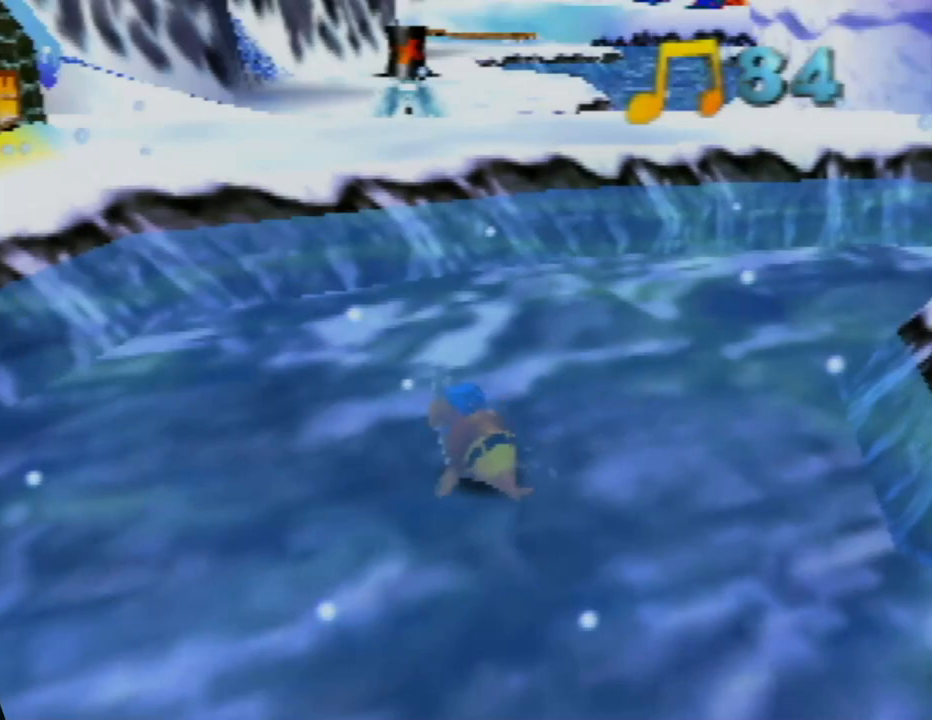
{"buttons": [], "left_stick": "up", "events": [[133, "left_stick", "up"]]}
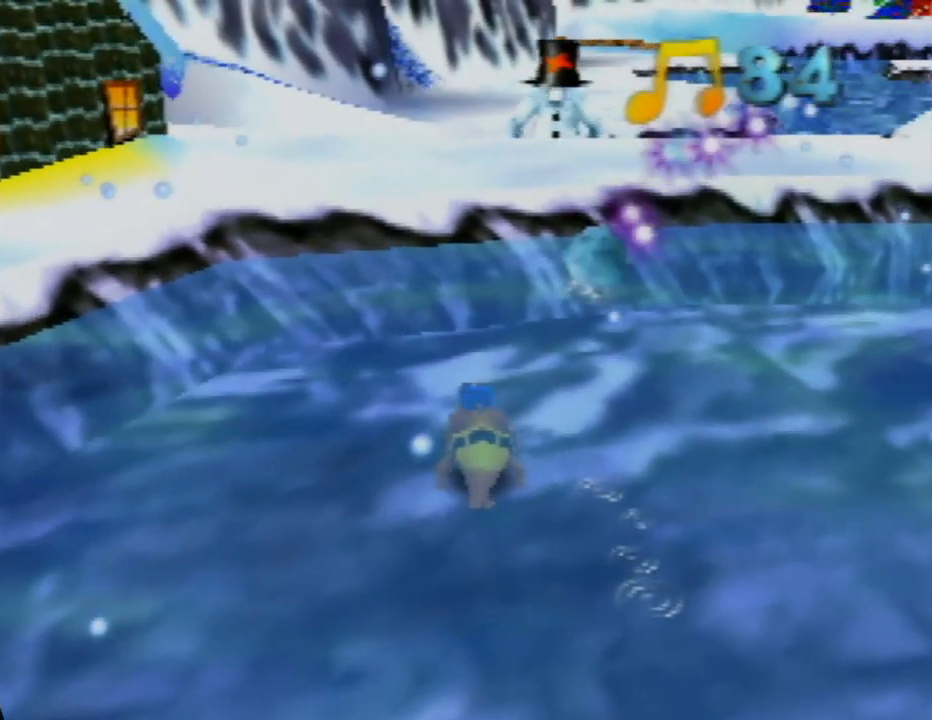
{"buttons": [], "left_stick": "up", "events": [[233, "C_RIGHT", "down"], [400, "C_RIGHT", "up"]]}
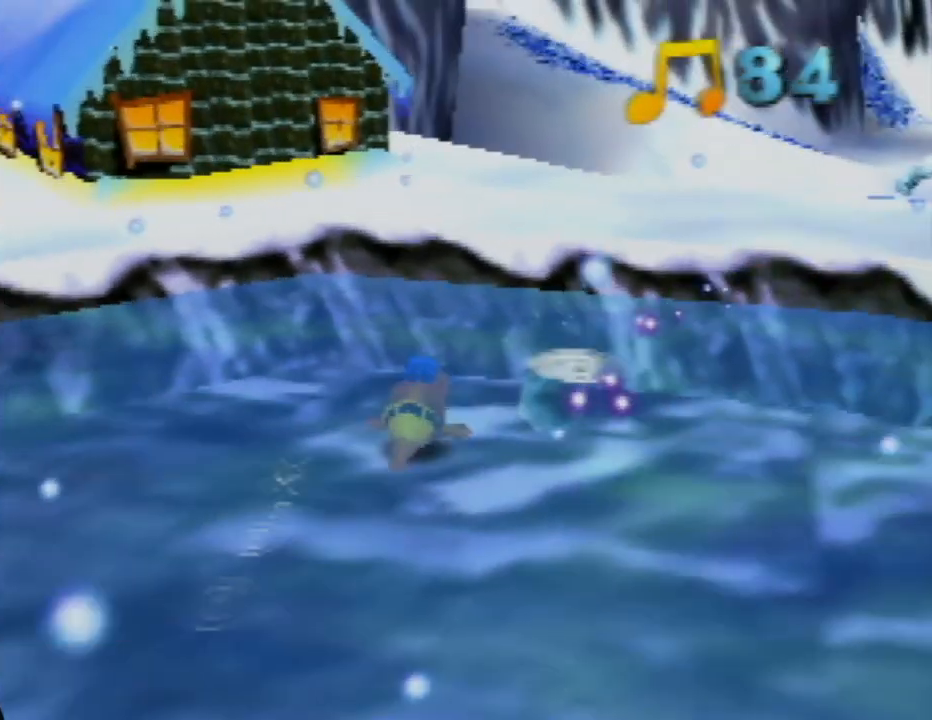
{"buttons": ["C_LEFT"], "left_stick": "up", "events": [[17, "C_RIGHT", "down"], [150, "C_RIGHT", "up"], [467, "C_LEFT", "down"]]}
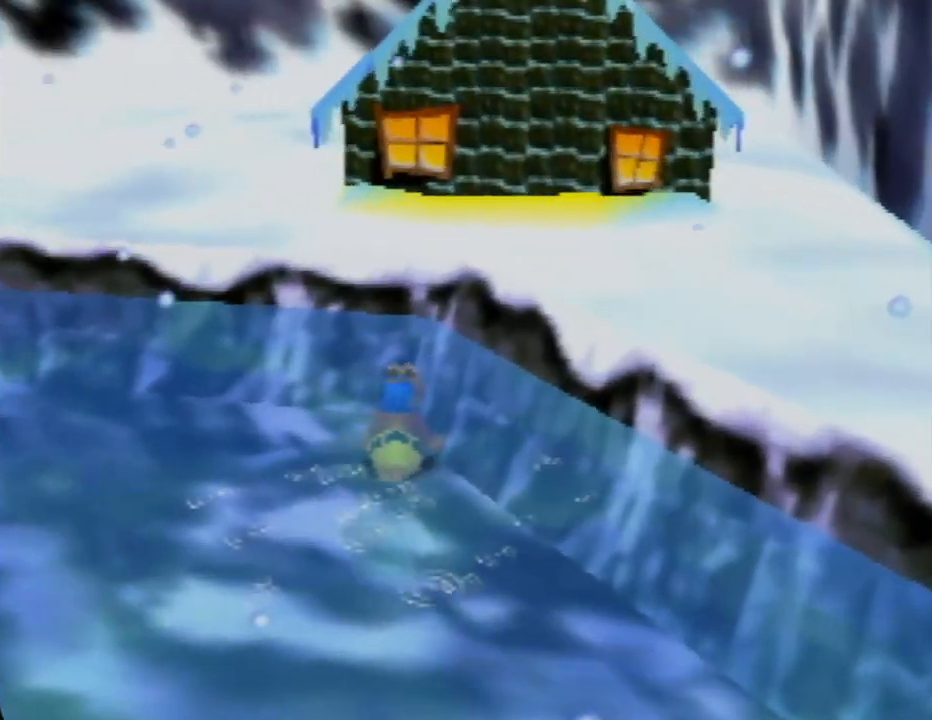
{"buttons": [], "left_stick": "up", "events": [[67, "C_LEFT", "up"], [233, "C_RIGHT", "down"], [350, "C_RIGHT", "up"]]}
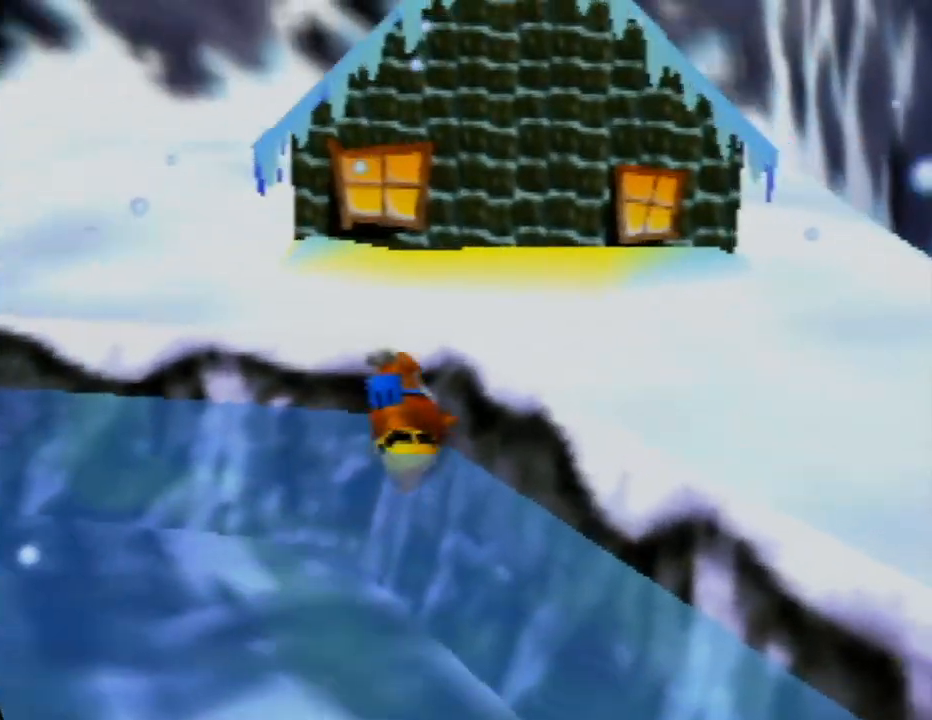
{"buttons": [], "left_stick": "up-right", "events": [[67, "C_LEFT", "down"], [183, "C_LEFT", "up"], [283, "left_stick", "up-right"], [333, "C_LEFT", "down"], [417, "C_LEFT", "up"]]}
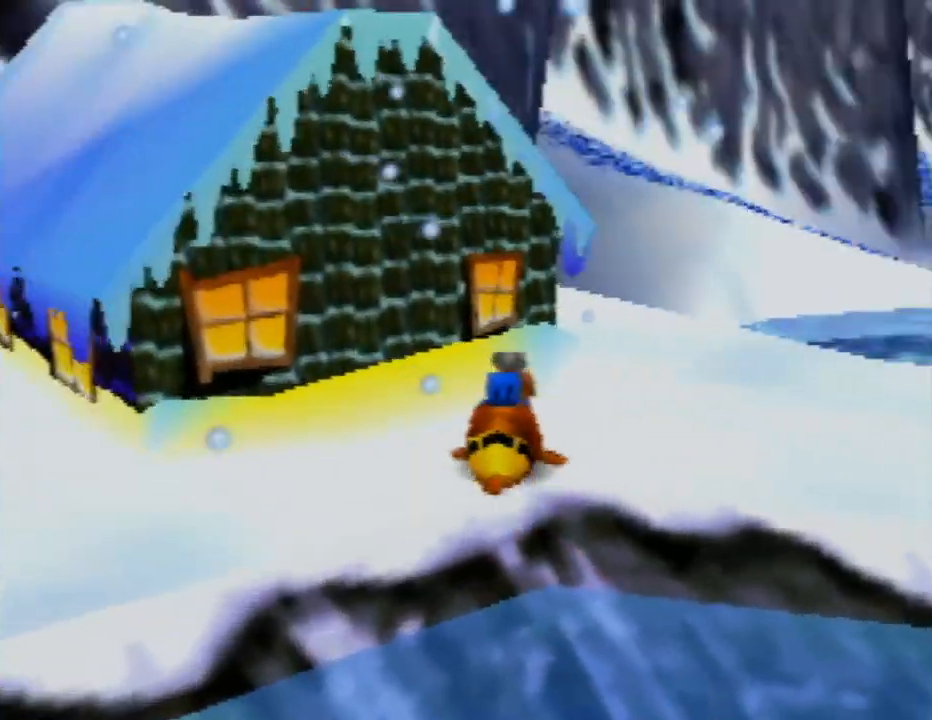
{"buttons": [], "left_stick": "up-right", "events": [[33, "C_LEFT", "down"], [150, "C_LEFT", "up"]]}
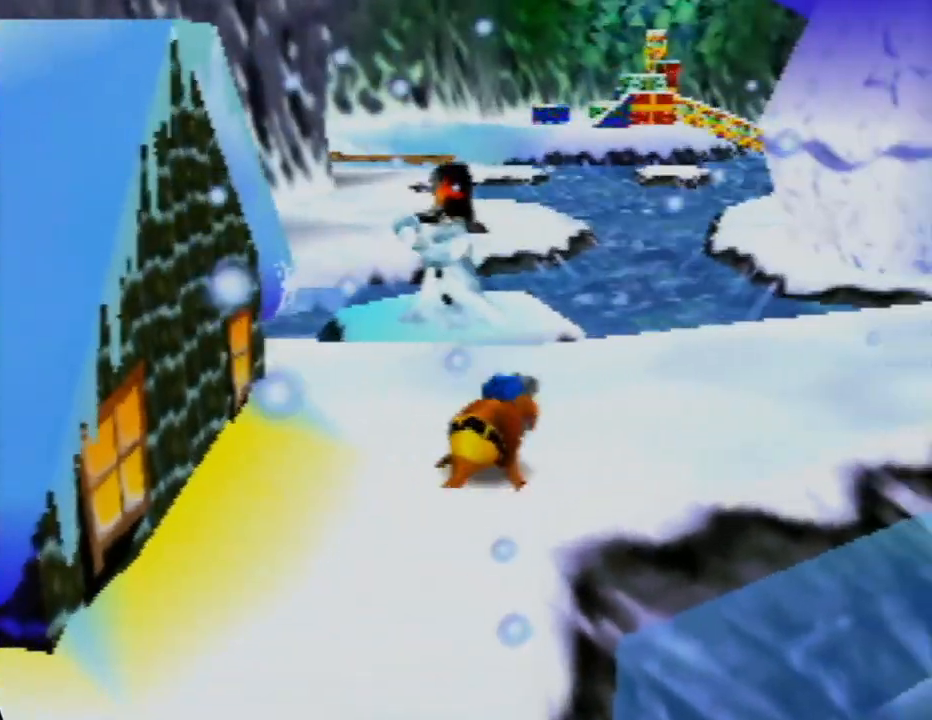
{"buttons": ["A"], "left_stick": "up-right", "events": [[483, "A", "down"]]}
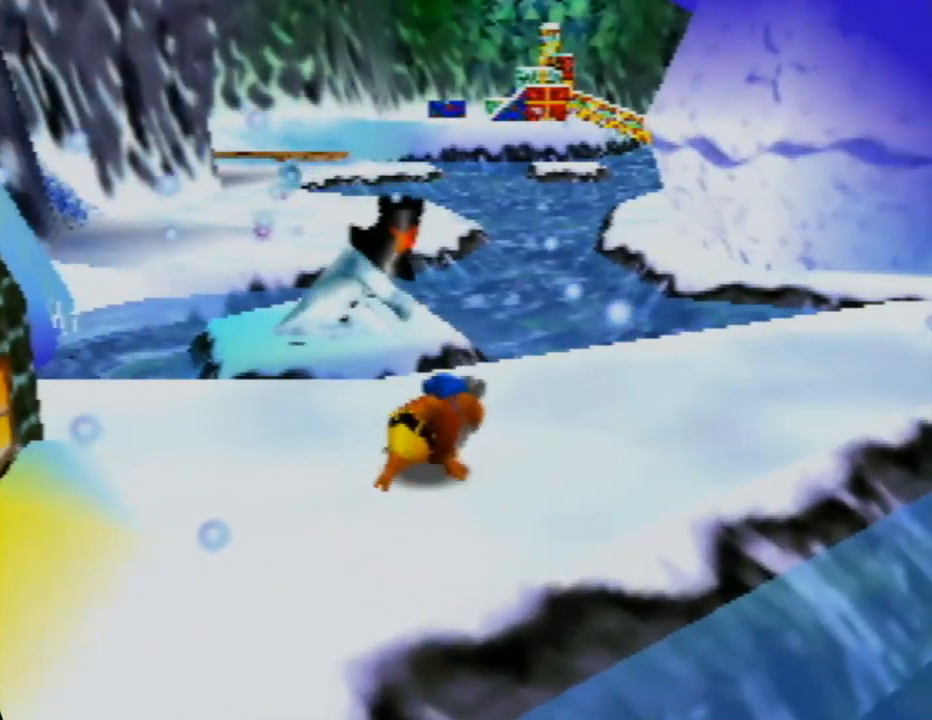
{"buttons": ["A"], "left_stick": "up", "events": [[417, "left_stick", "up"]]}